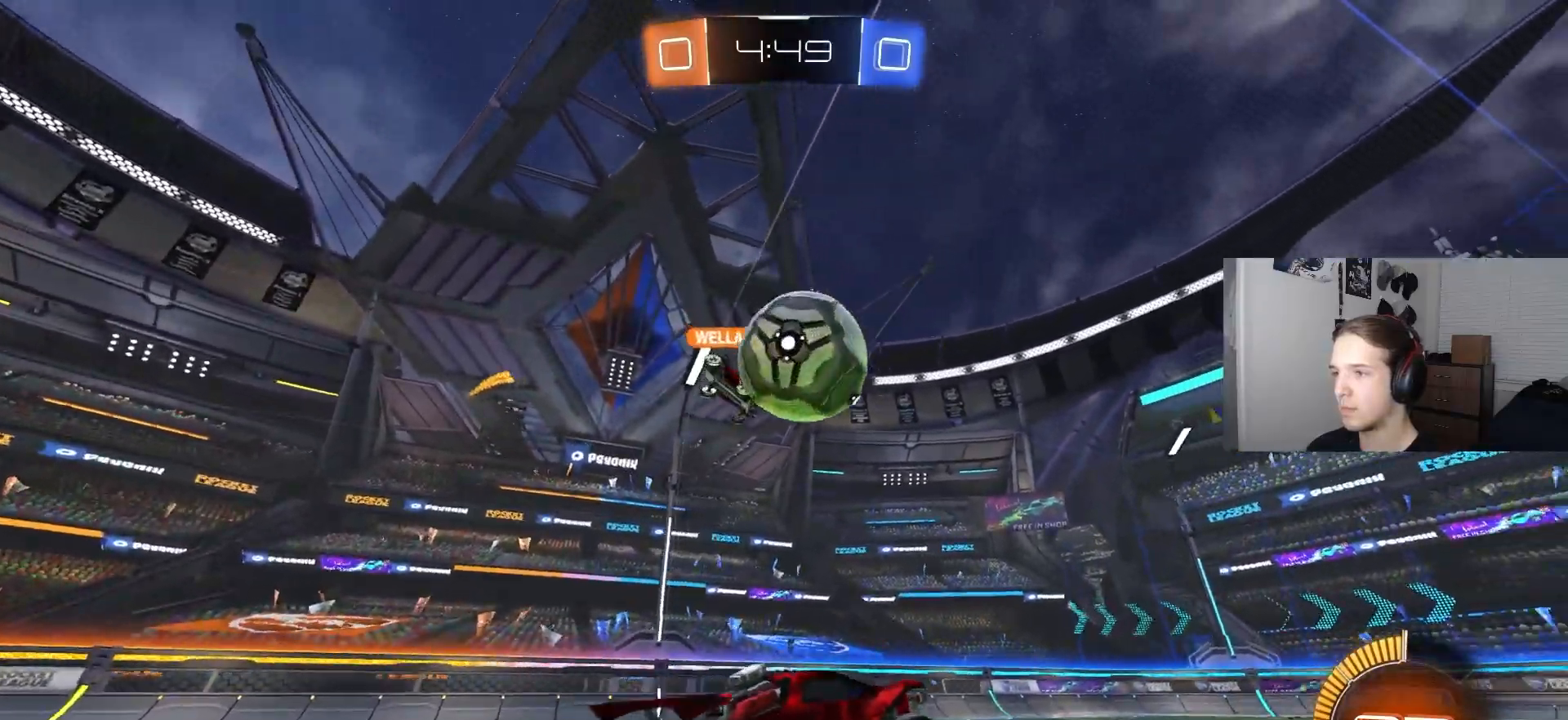
Gameplay with a controller (PlayStation layout); each line is a JSON object with the inputs held at the frame after it. "events" lists button and stick changes between this image and that frame as [ms after this image, input, new state], when the widget could be followed in between.
{"buttons": ["R1"], "left_stick": "down-left", "right_stick": "center", "events": [[100, "CROSS", "down"], [150, "R1", "down"], [167, "left_stick", "down-right"], [283, "CROSS", "up"], [350, "CIRCLE", "up"], [367, "R2", "up"], [450, "left_stick", "down-left"]]}
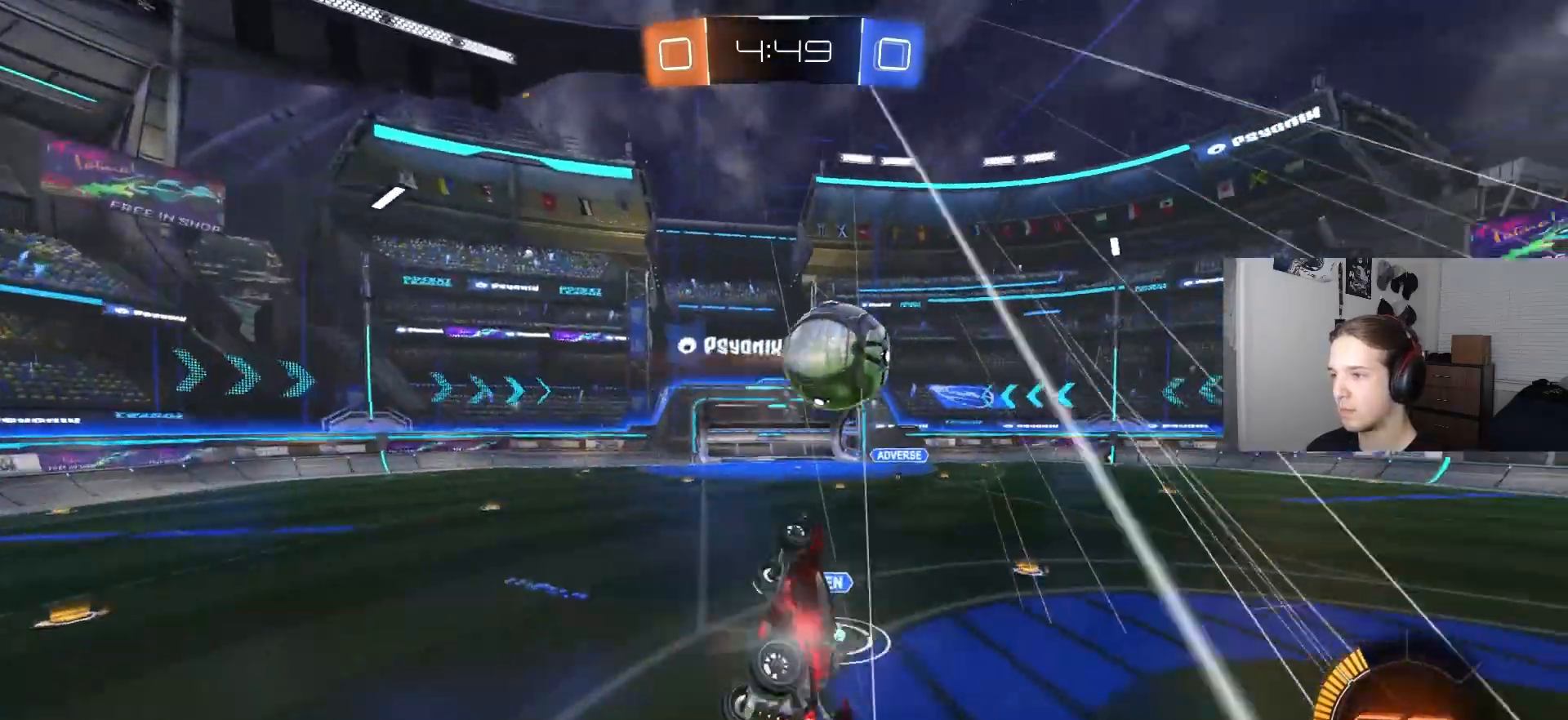
{"buttons": ["R1", "R2"], "left_stick": "down", "right_stick": "center", "events": [[267, "left_stick", "up-left"], [350, "R2", "down"], [367, "left_stick", "up-right"], [450, "left_stick", "down-right"], [500, "left_stick", "down"]]}
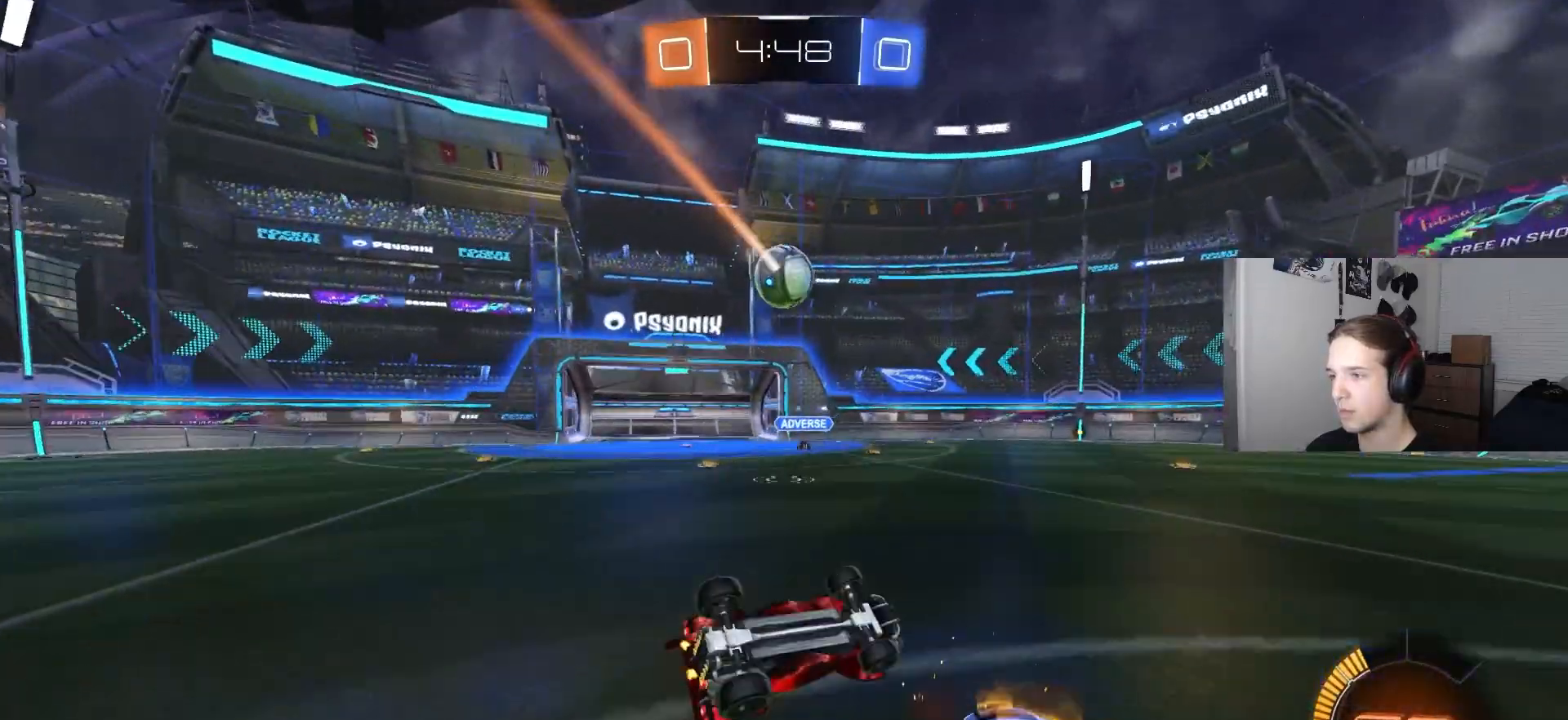
{"buttons": ["CIRCLE", "R2"], "left_stick": "center", "right_stick": "center", "events": [[17, "CIRCLE", "down"], [400, "L1", "down"], [400, "left_stick", "up-right"], [433, "R1", "up"], [467, "L1", "up"], [500, "left_stick", "center"]]}
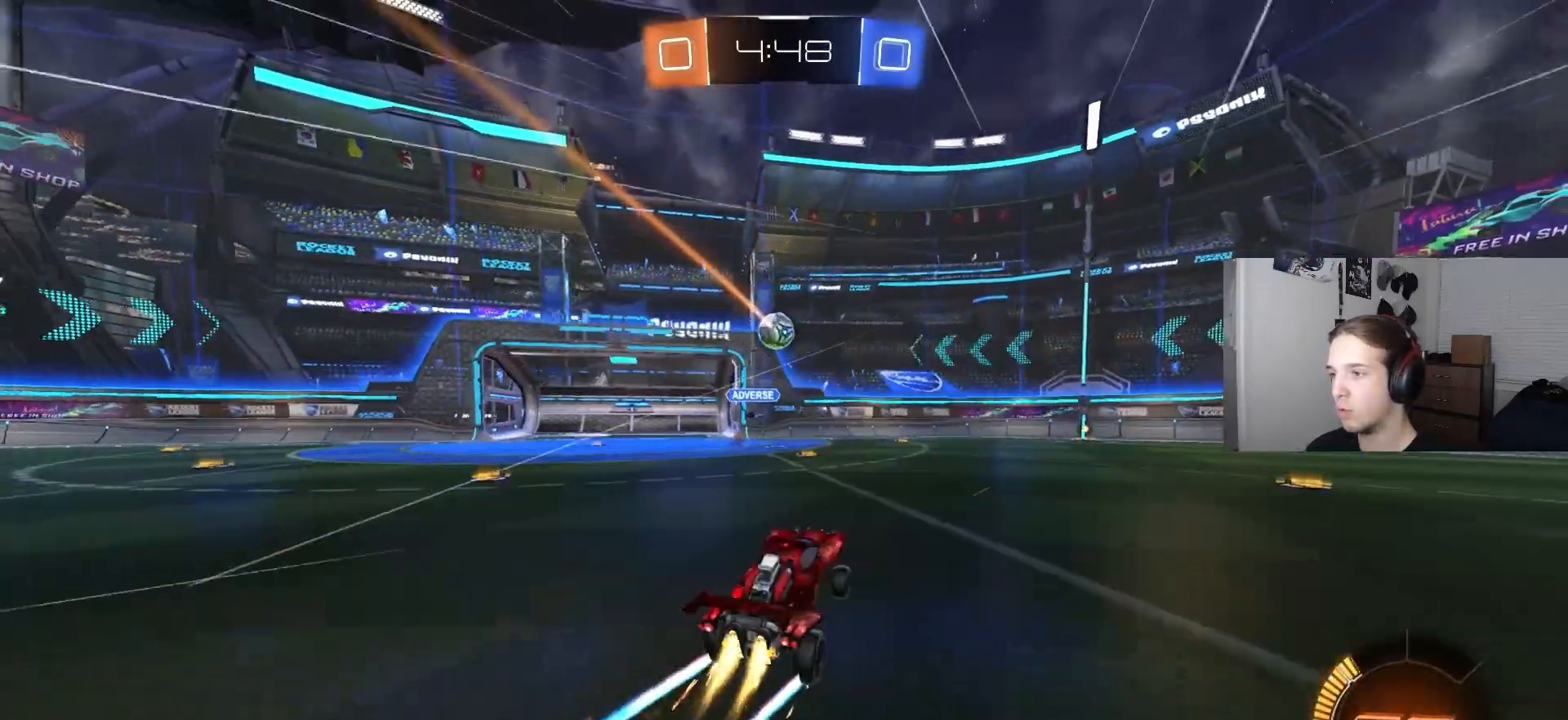
{"buttons": [], "left_stick": "center", "right_stick": "center", "events": [[67, "left_stick", "right"], [100, "CIRCLE", "up"], [283, "left_stick", "center"], [383, "R2", "up"]]}
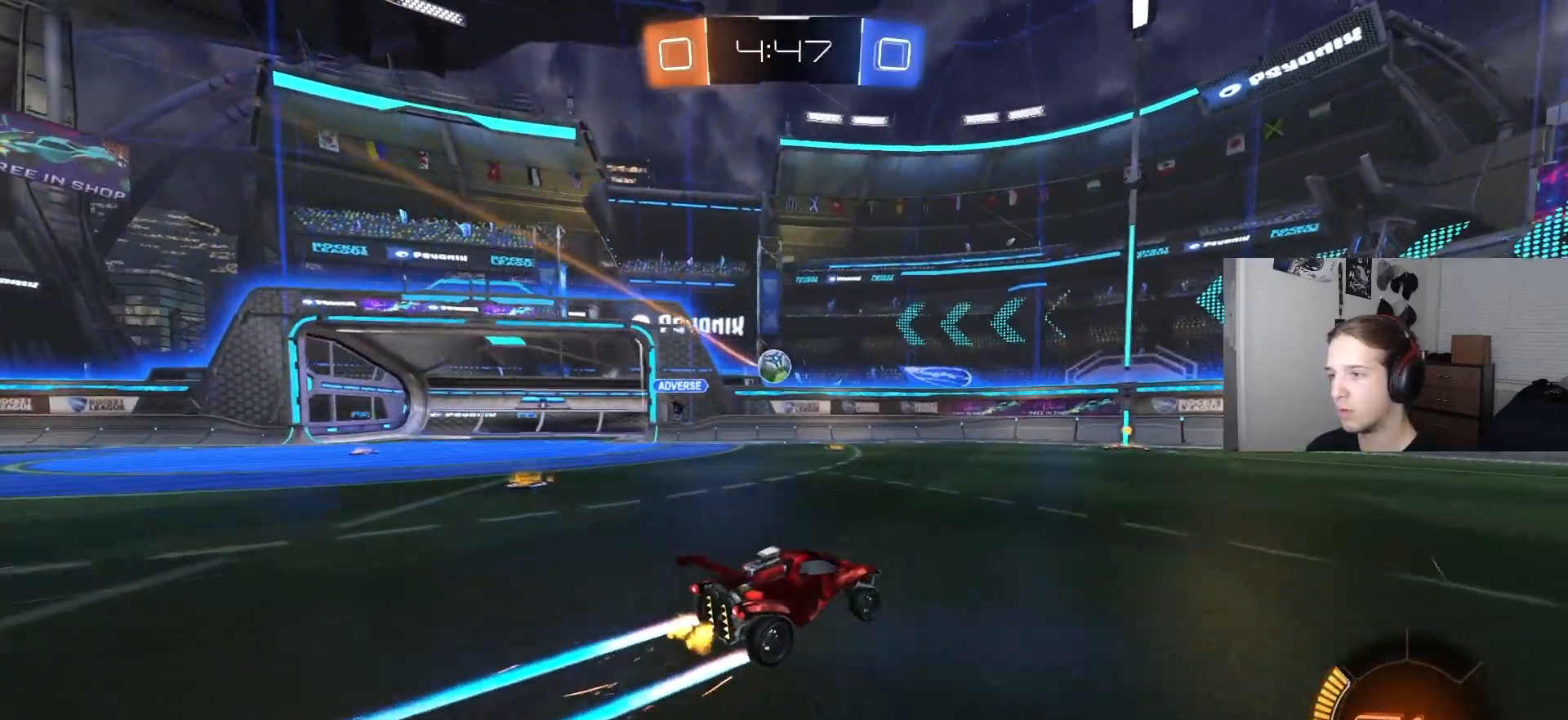
{"buttons": ["R2"], "left_stick": "left", "right_stick": "center", "events": [[17, "left_stick", "left"], [83, "R2", "down"], [167, "left_stick", "center"], [350, "left_stick", "left"]]}
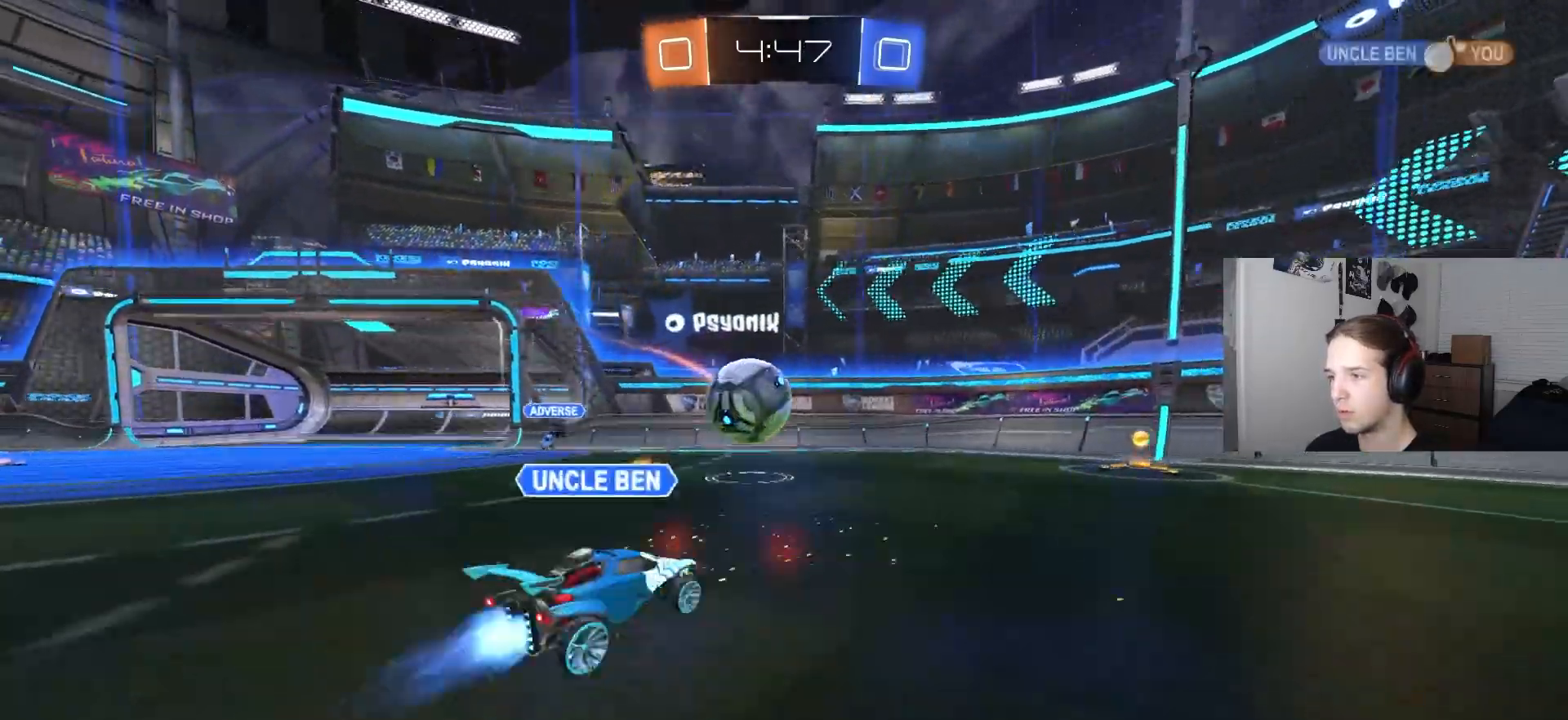
{"buttons": [], "left_stick": "center", "right_stick": "center", "events": [[50, "CROSS", "down"], [117, "left_stick", "right"], [167, "CROSS", "up"], [183, "R2", "up"], [233, "left_stick", "center"]]}
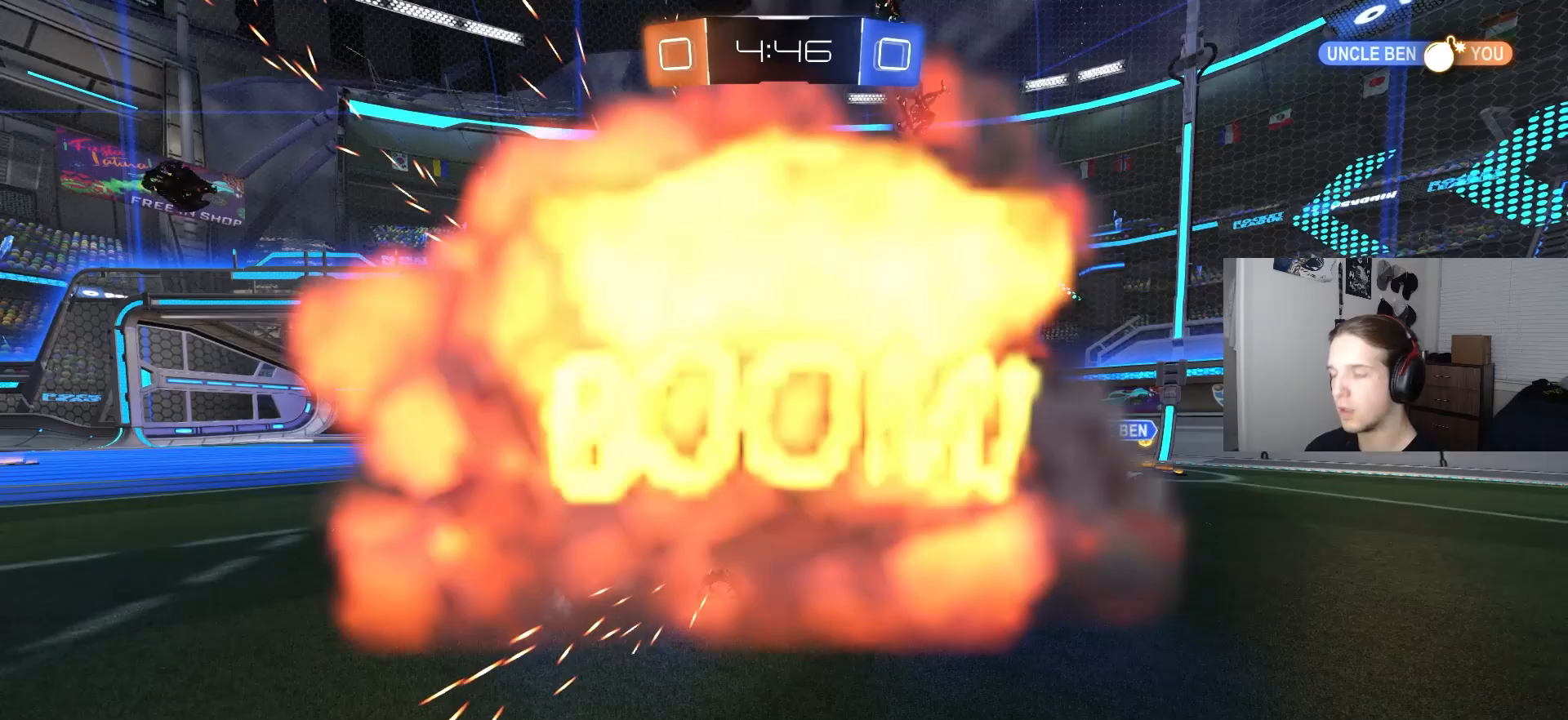
{"buttons": [], "left_stick": "center", "right_stick": "center", "events": []}
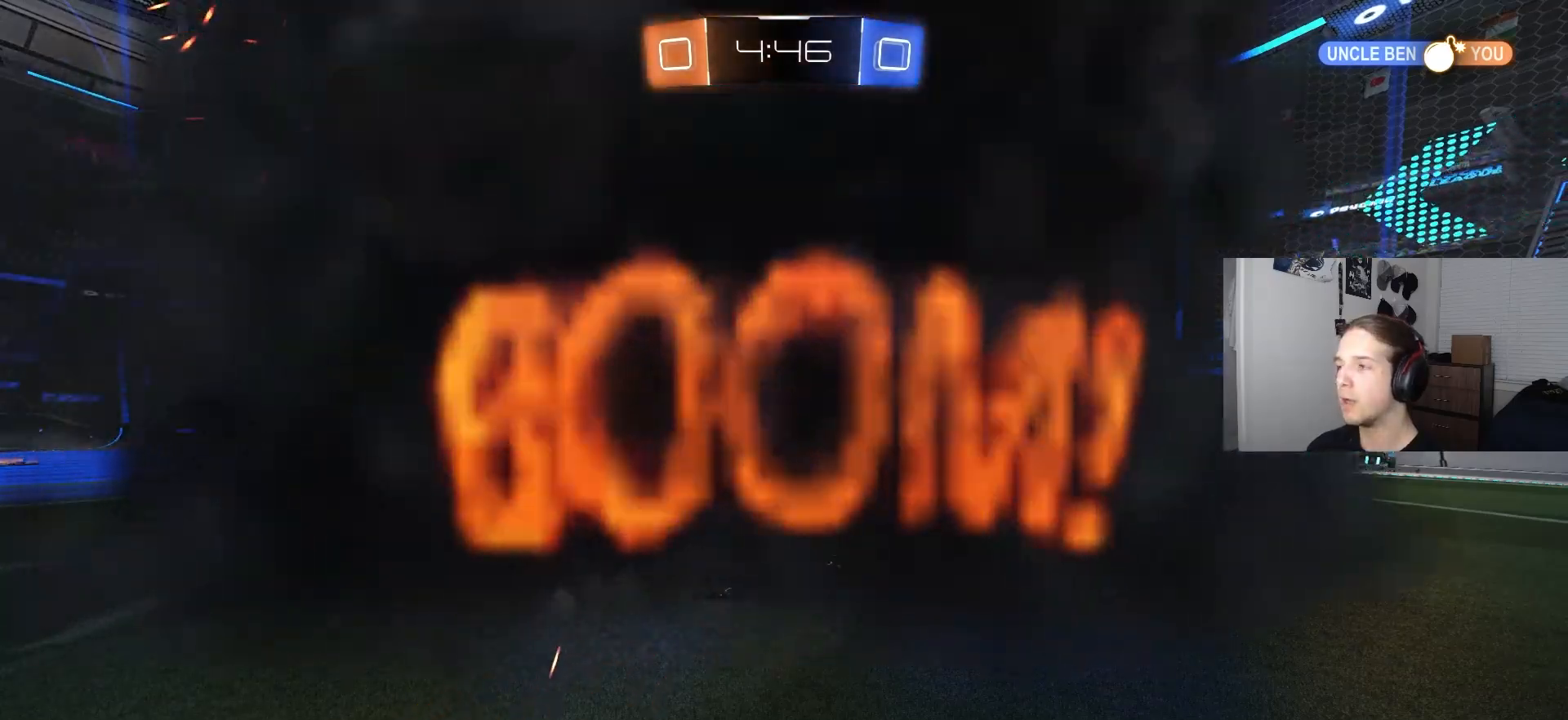
{"buttons": [], "left_stick": "center", "right_stick": "center", "events": []}
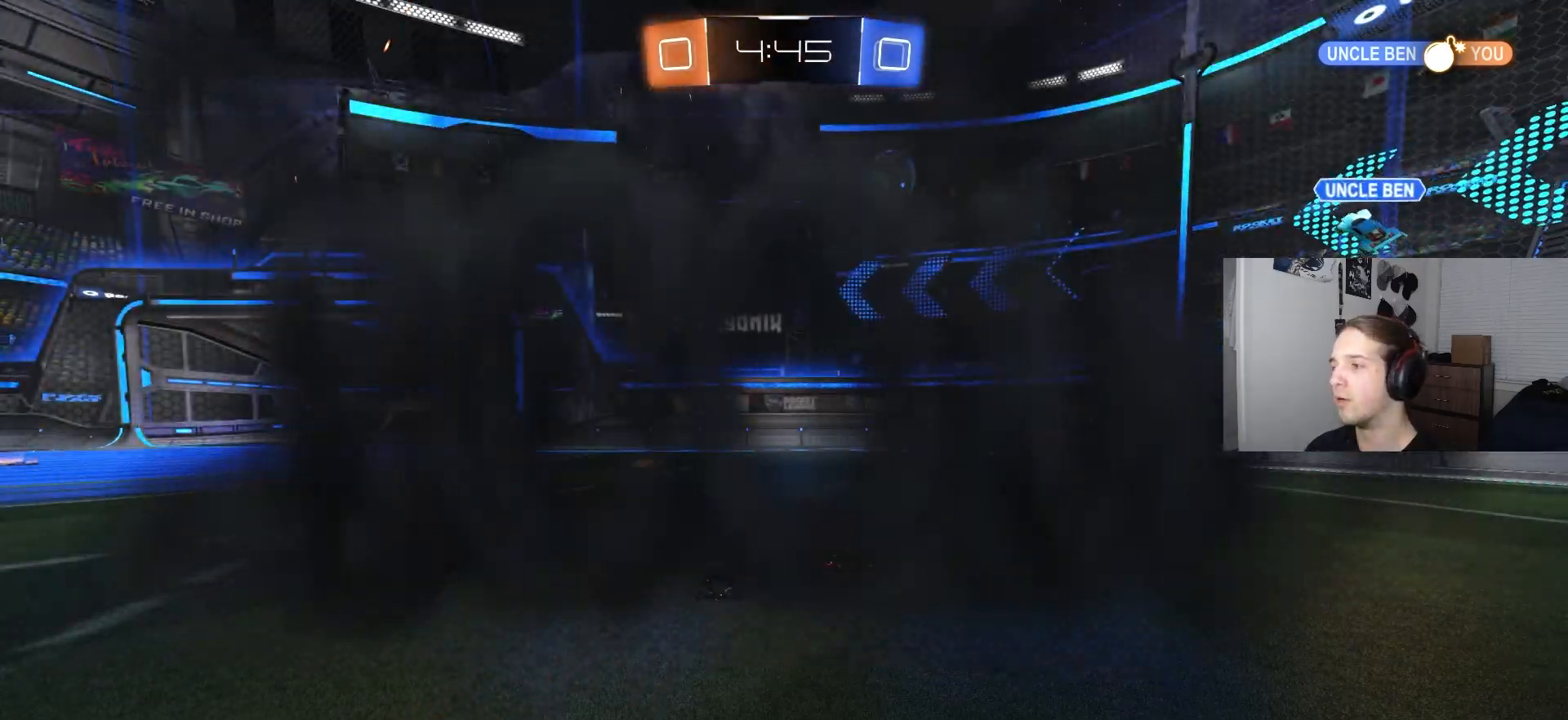
{"buttons": [], "left_stick": "center", "right_stick": "center", "events": []}
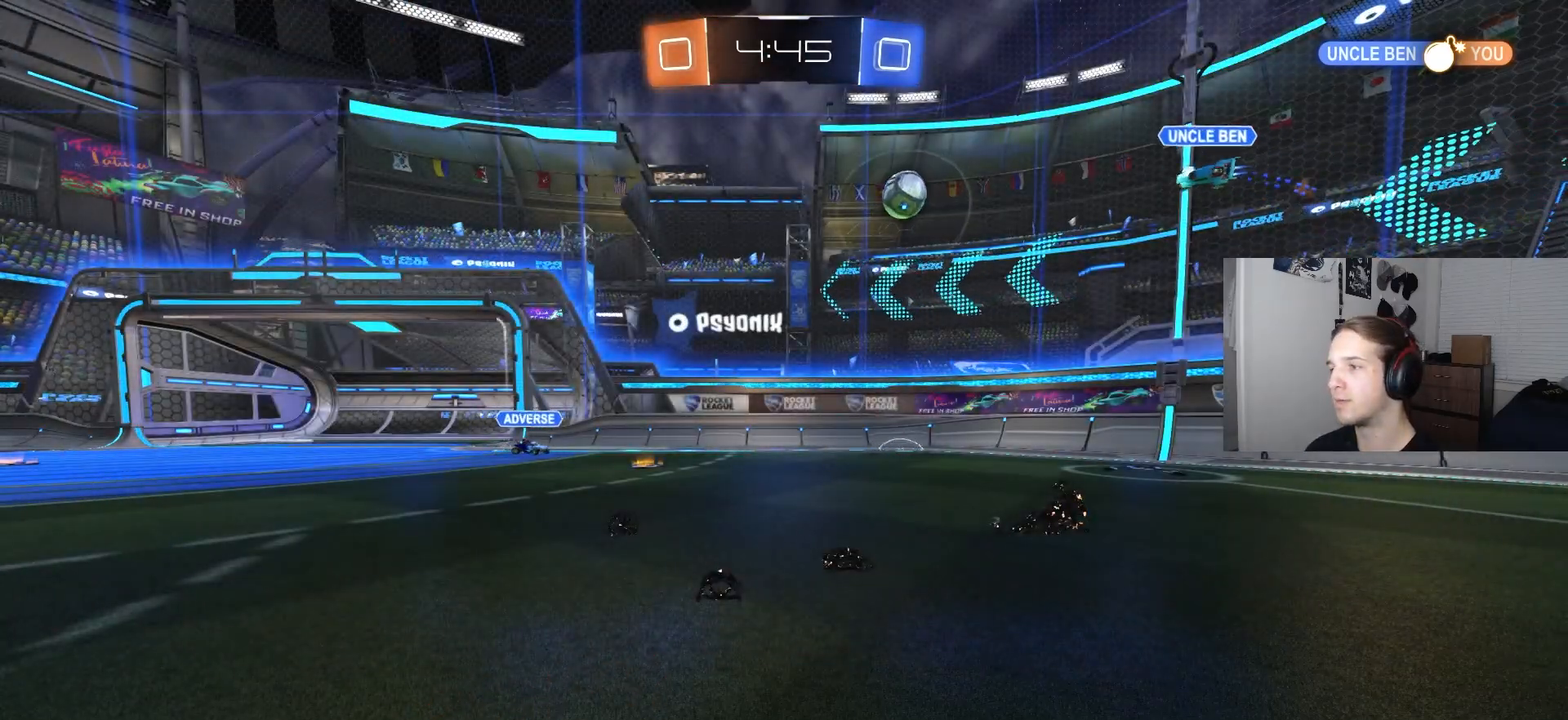
{"buttons": ["R2"], "left_stick": "center", "right_stick": "center", "events": [[300, "R2", "down"]]}
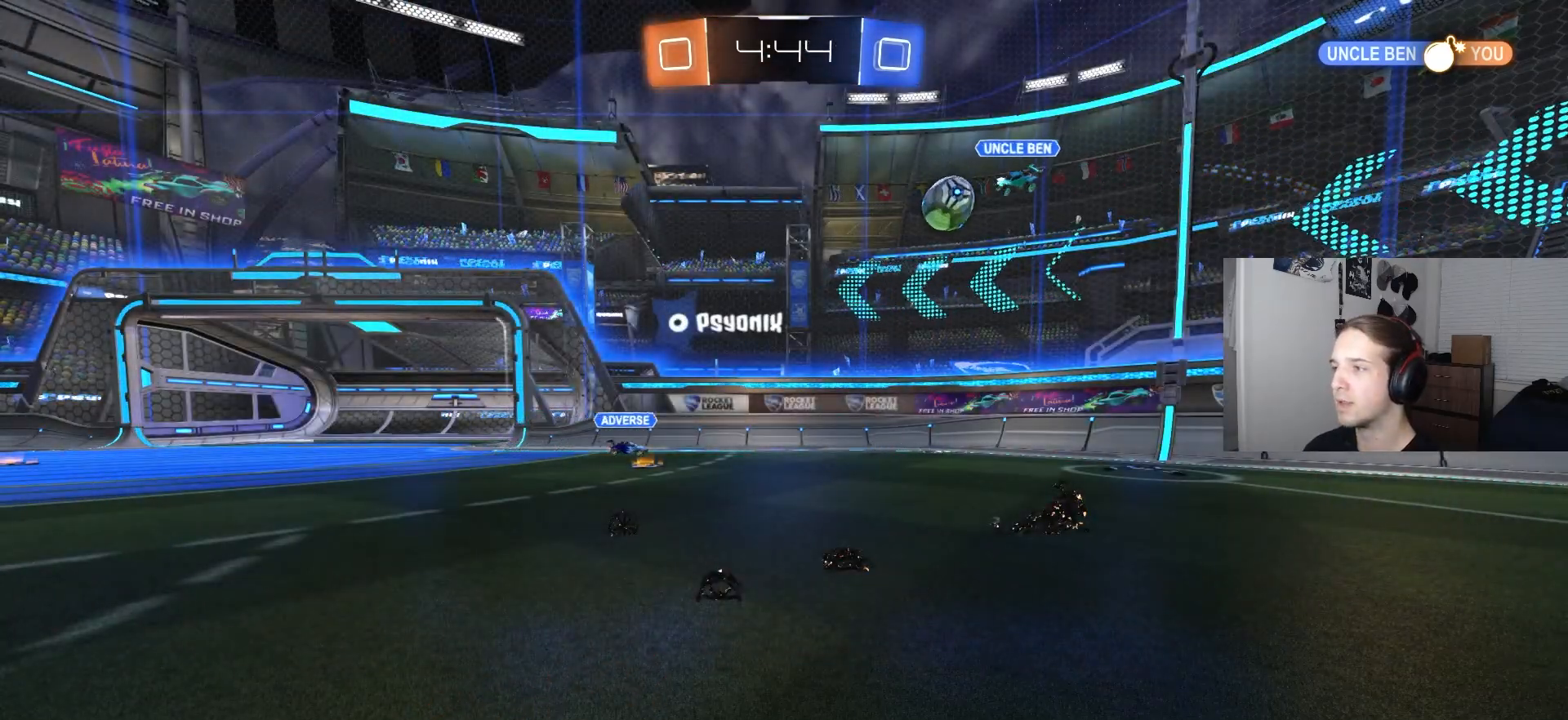
{"buttons": ["R2"], "left_stick": "center", "right_stick": "center", "events": []}
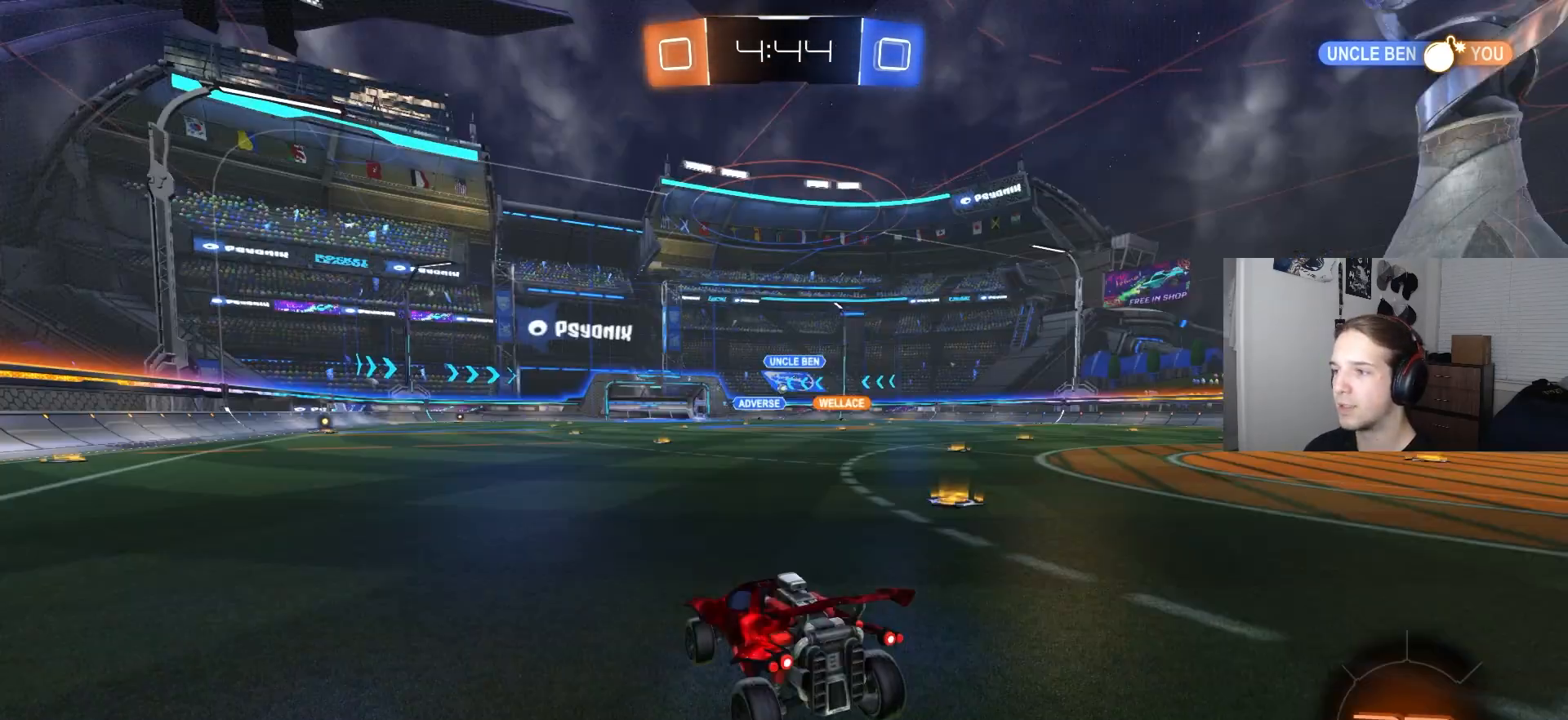
{"buttons": ["R2"], "left_stick": "down-right", "right_stick": "center", "events": [[200, "left_stick", "down-right"]]}
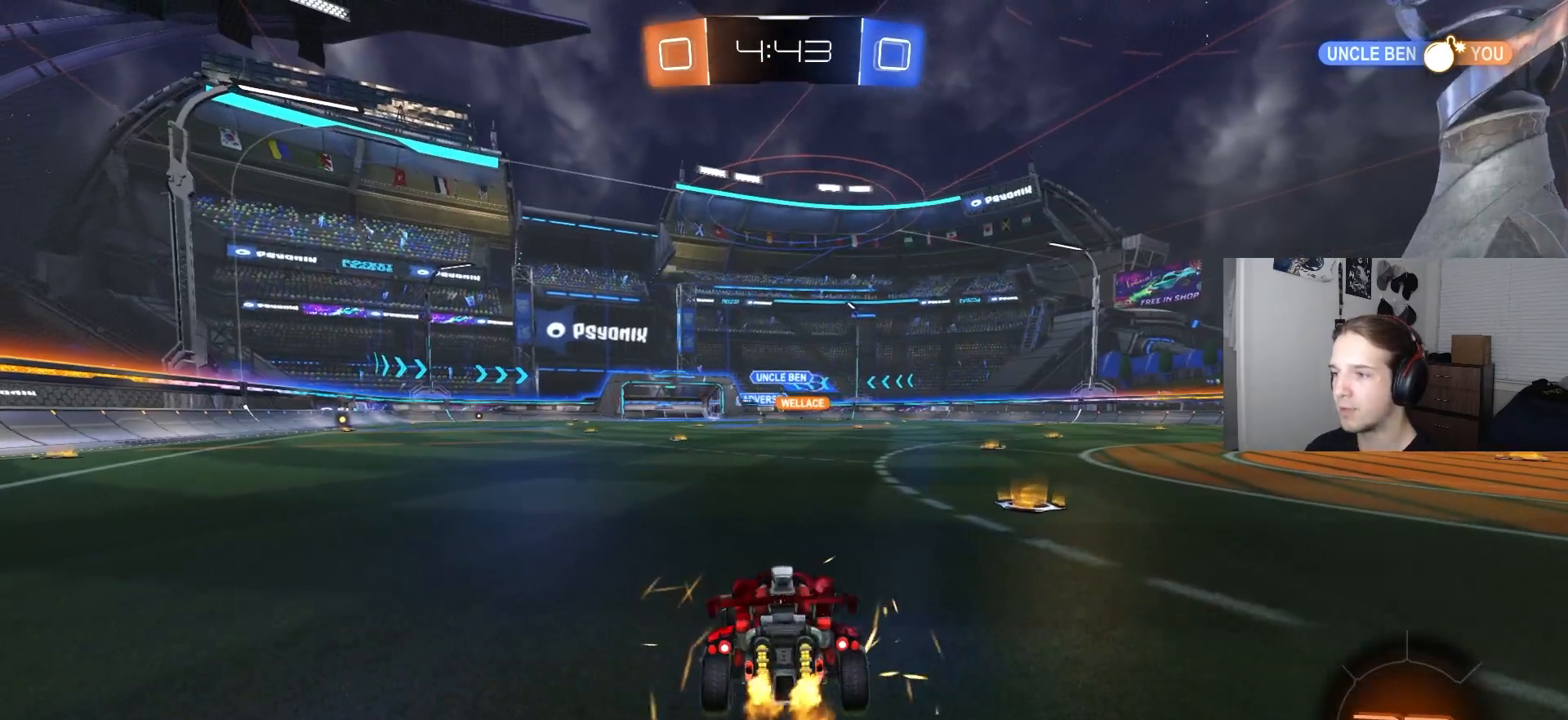
{"buttons": ["CROSS", "CIRCLE", "L1", "R2", "L3"], "left_stick": "down", "right_stick": "center", "events": [[83, "CIRCLE", "down"], [233, "left_stick", "center"], [300, "left_stick", "right"], [350, "CROSS", "down"], [367, "L1", "down"], [400, "CIRCLE", "up"], [400, "CROSS", "up"], [417, "left_stick", "up"], [433, "CIRCLE", "down"], [450, "CROSS", "down"], [483, "L3", "down"], [500, "left_stick", "down"]]}
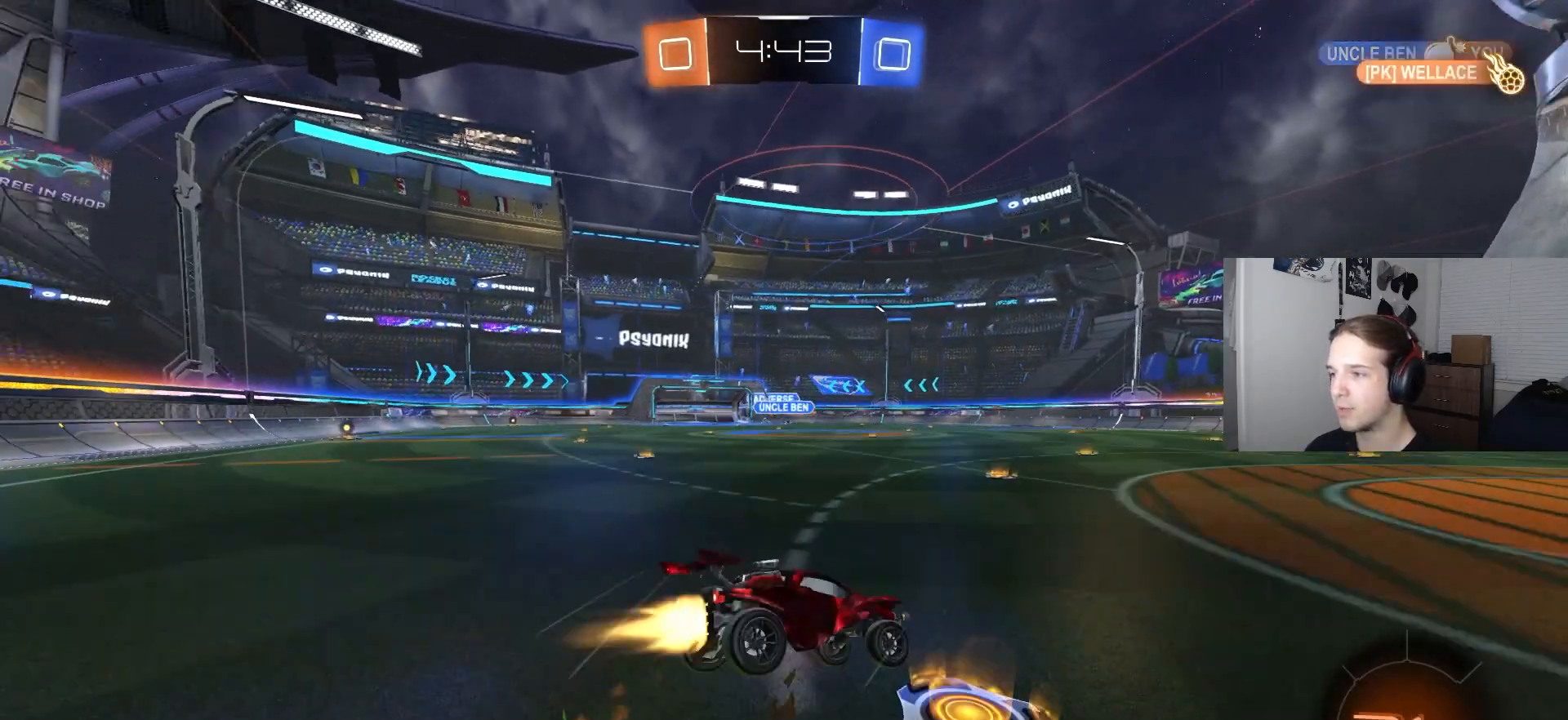
{"buttons": ["L1", "R2"], "left_stick": "down-left", "right_stick": "center", "events": [[33, "L3", "up"], [100, "CROSS", "up"], [383, "left_stick", "down-left"], [500, "CIRCLE", "up"]]}
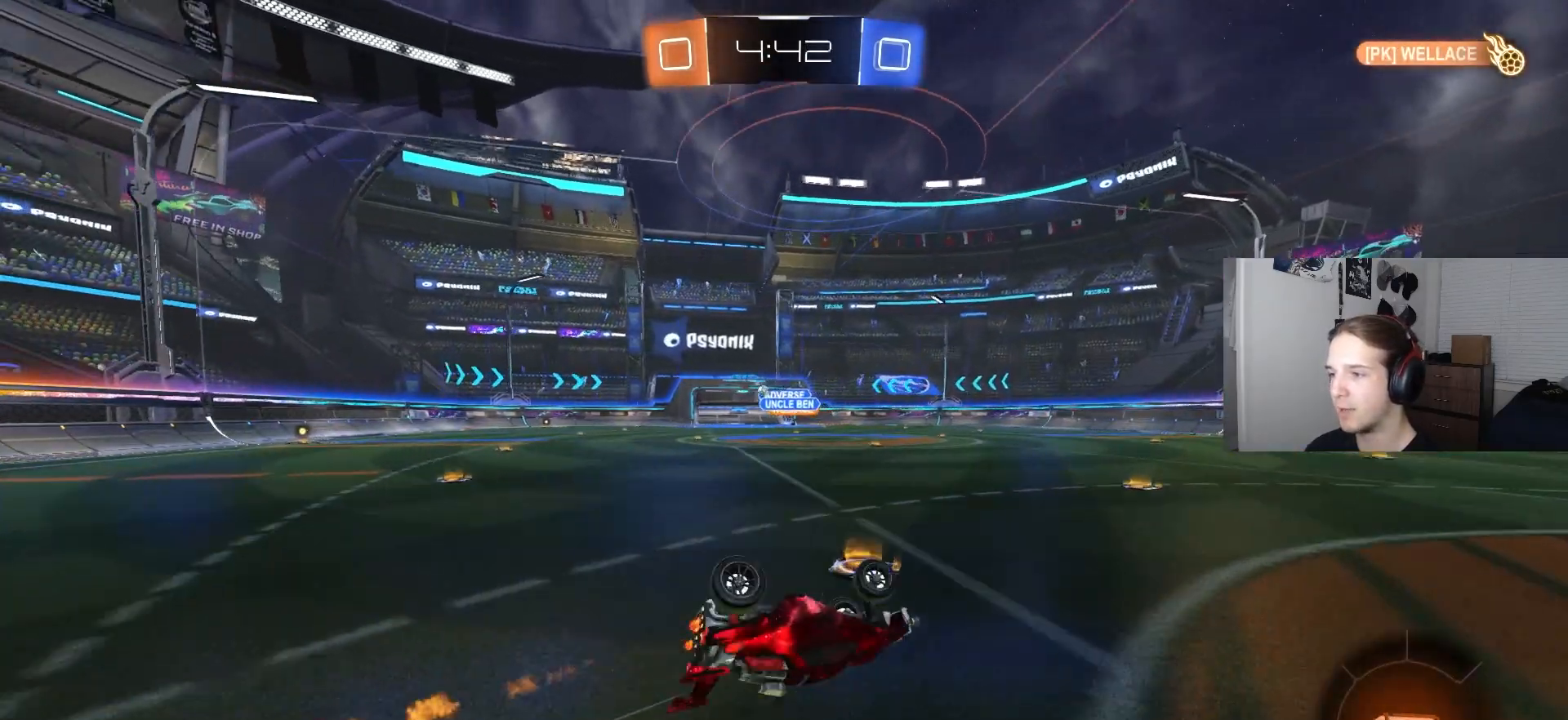
{"buttons": ["CIRCLE", "R2"], "left_stick": "left", "right_stick": "center", "events": [[133, "left_stick", "left"], [250, "left_stick", "up-left"], [267, "L1", "up"], [367, "left_stick", "center"], [417, "left_stick", "left"], [450, "CIRCLE", "down"]]}
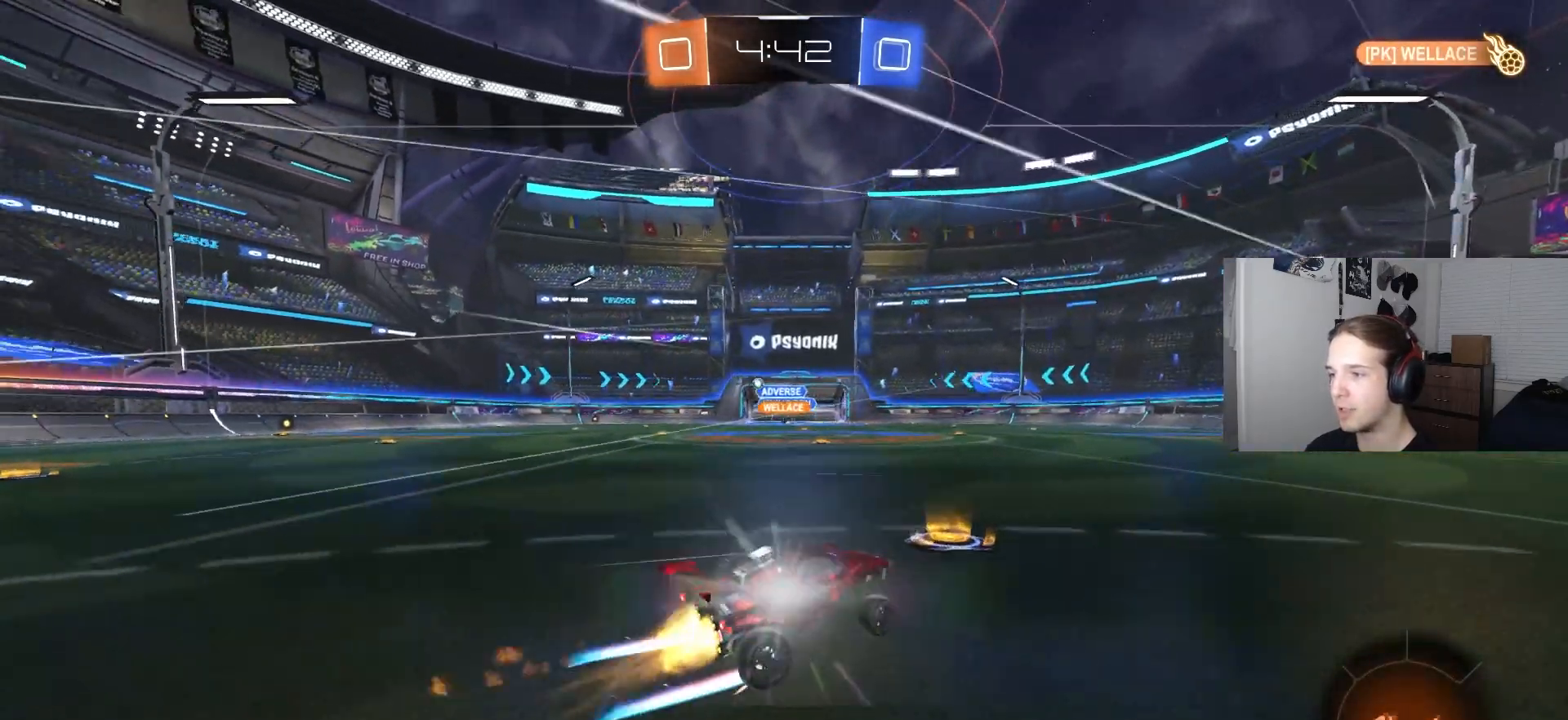
{"buttons": ["CIRCLE", "R2"], "left_stick": "left", "right_stick": "center", "events": []}
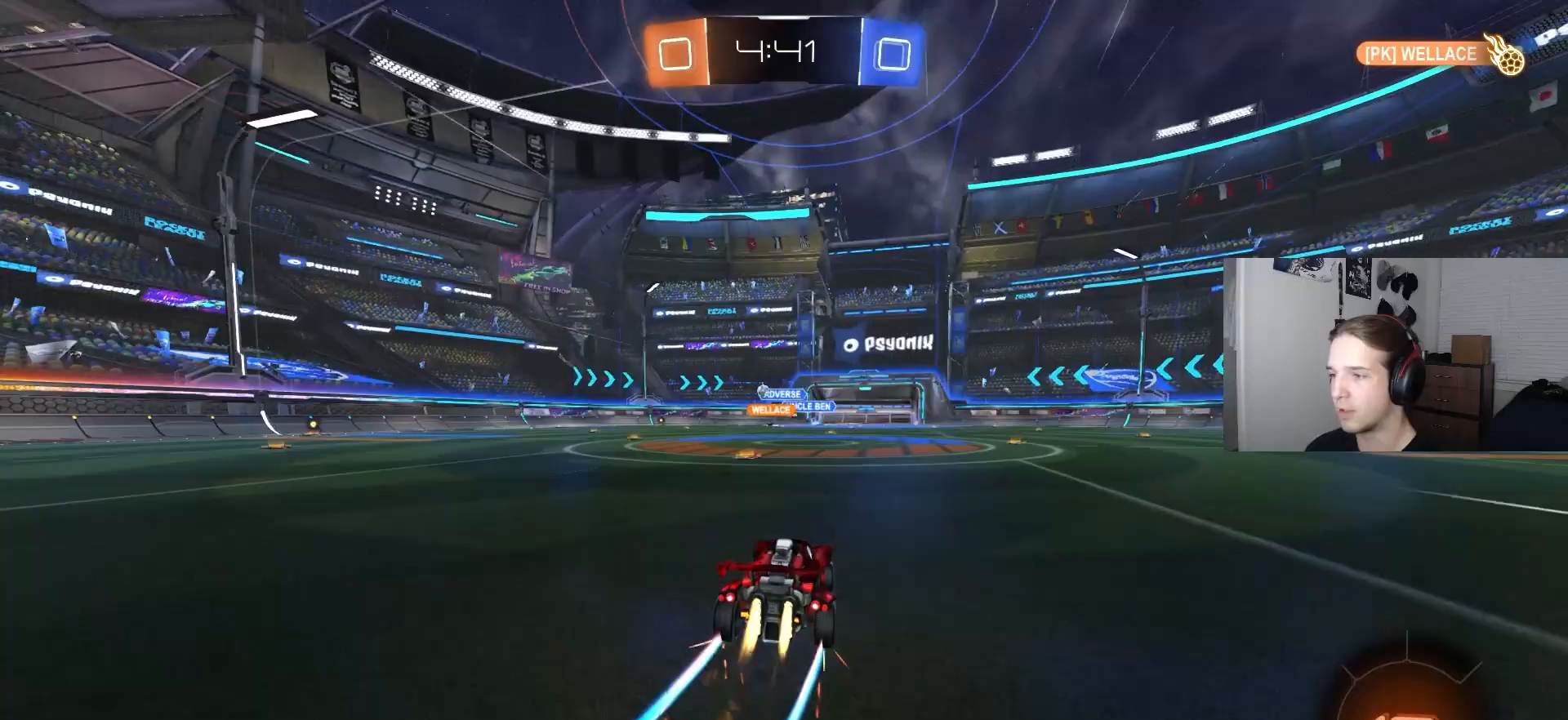
{"buttons": ["R2"], "left_stick": "center", "right_stick": "center", "events": [[100, "left_stick", "center"], [217, "left_stick", "left"], [367, "left_stick", "center"], [500, "CIRCLE", "up"]]}
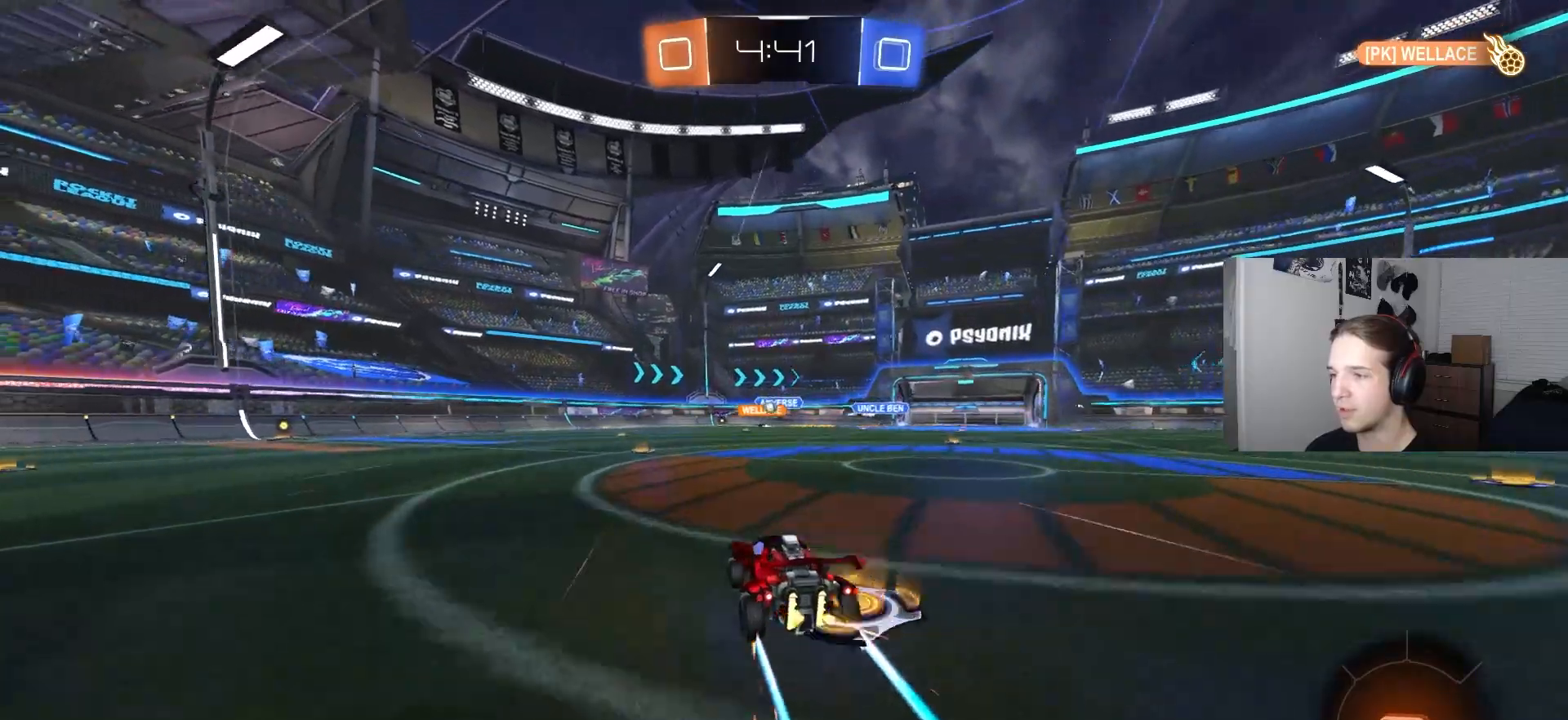
{"buttons": ["R2"], "left_stick": "down-left", "right_stick": "center", "events": [[33, "left_stick", "left"], [133, "left_stick", "center"], [367, "left_stick", "down-left"]]}
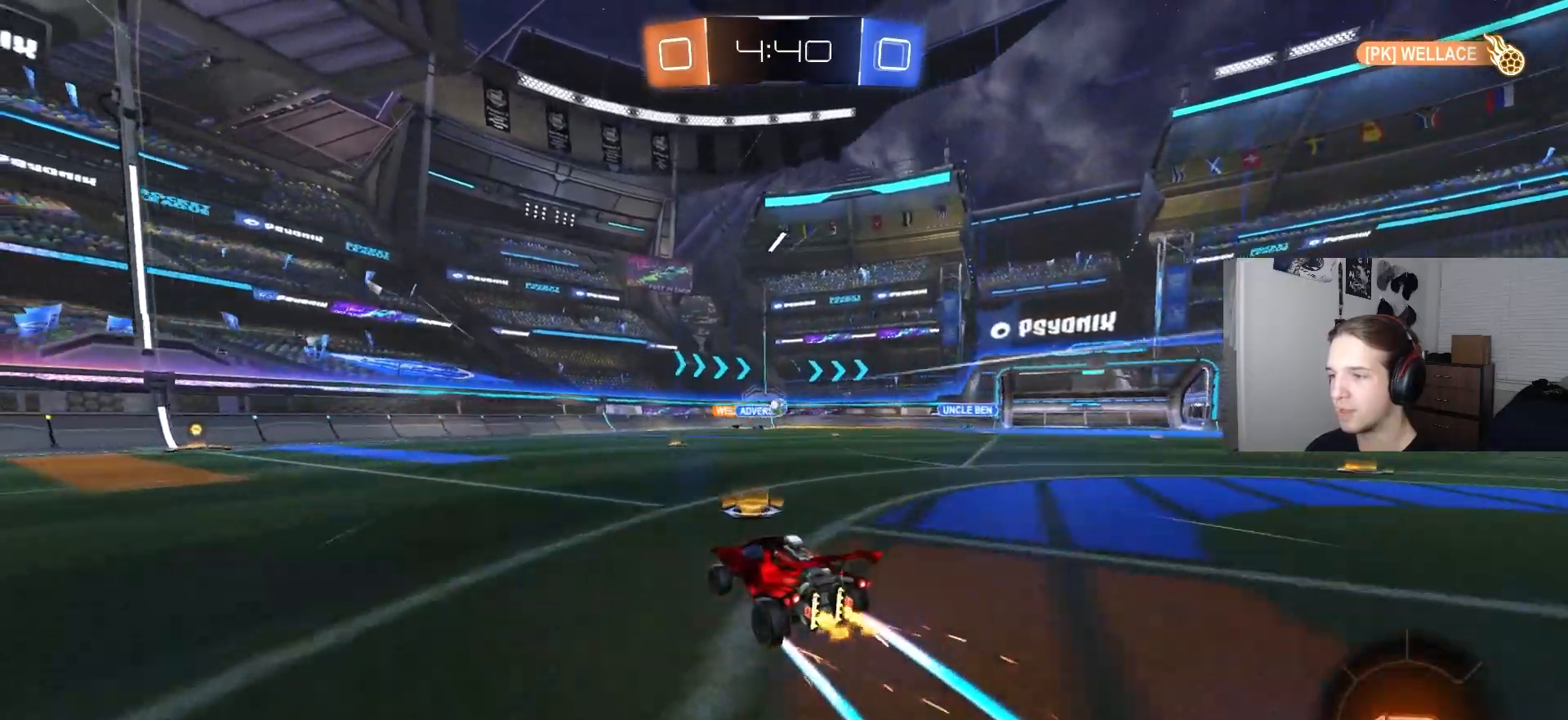
{"buttons": ["R2"], "left_stick": "left", "right_stick": "center", "events": [[67, "left_stick", "center"], [250, "left_stick", "left"]]}
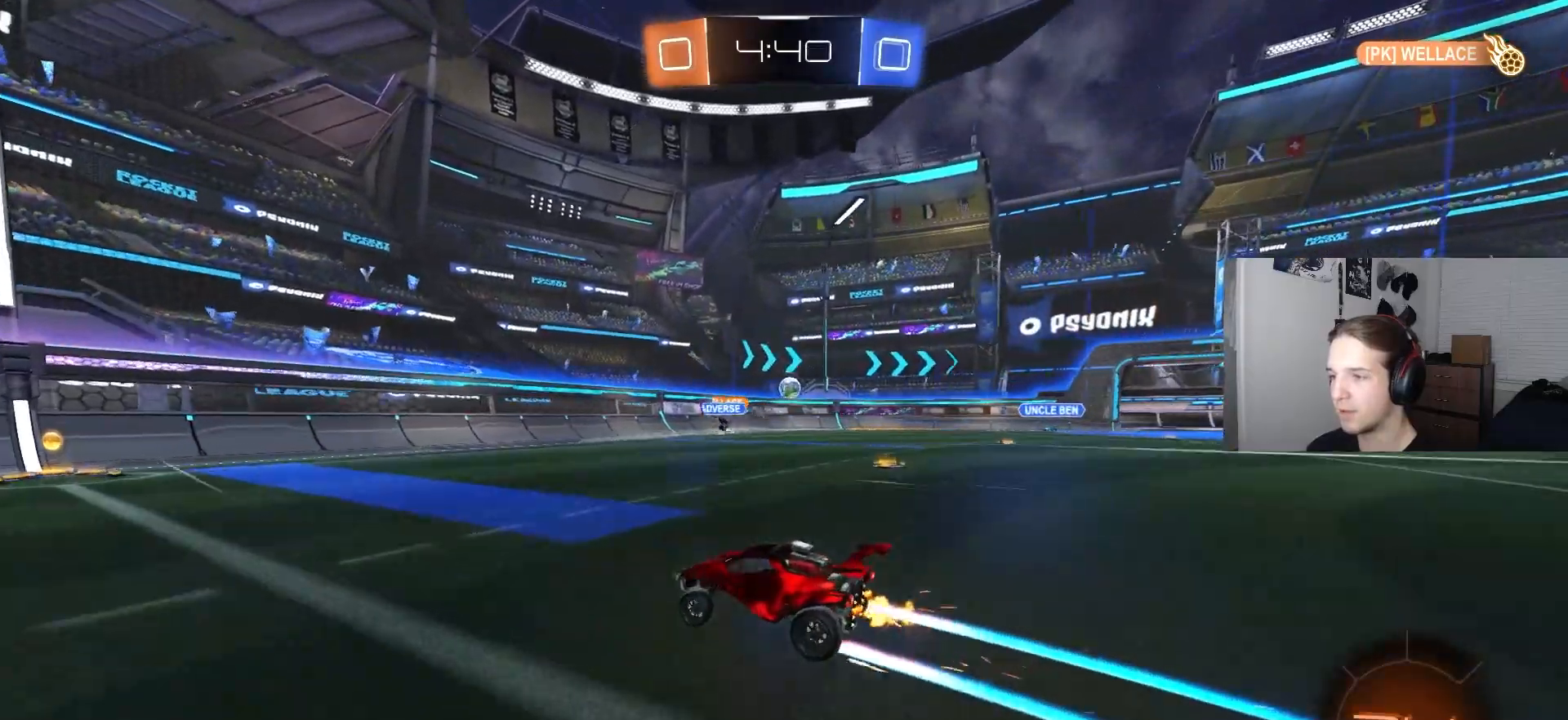
{"buttons": ["L1", "R2"], "left_stick": "right", "right_stick": "center", "events": [[150, "left_stick", "center"], [233, "left_stick", "right"], [317, "L1", "down"]]}
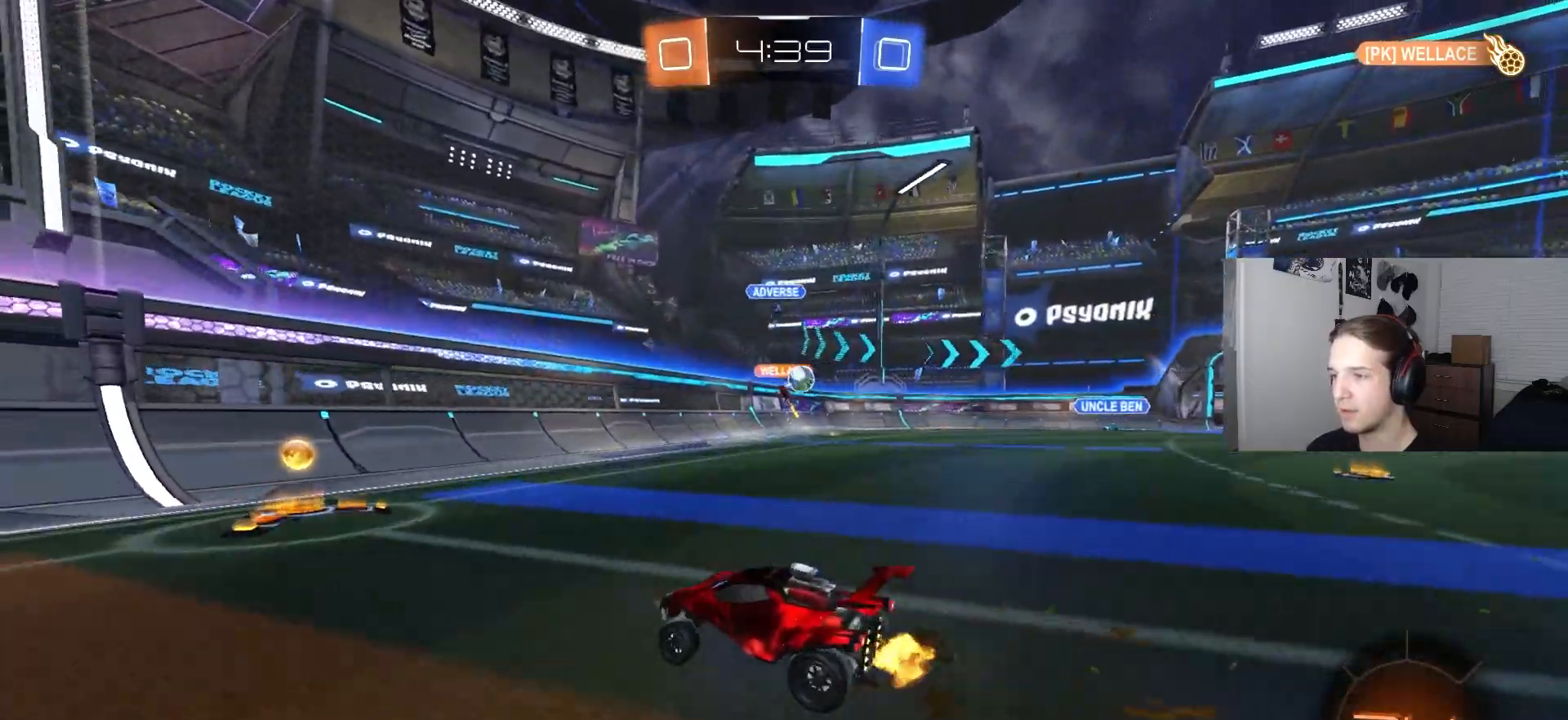
{"buttons": ["CIRCLE", "R2"], "left_stick": "center", "right_stick": "center", "events": [[100, "L1", "up"], [417, "CIRCLE", "down"], [467, "left_stick", "center"]]}
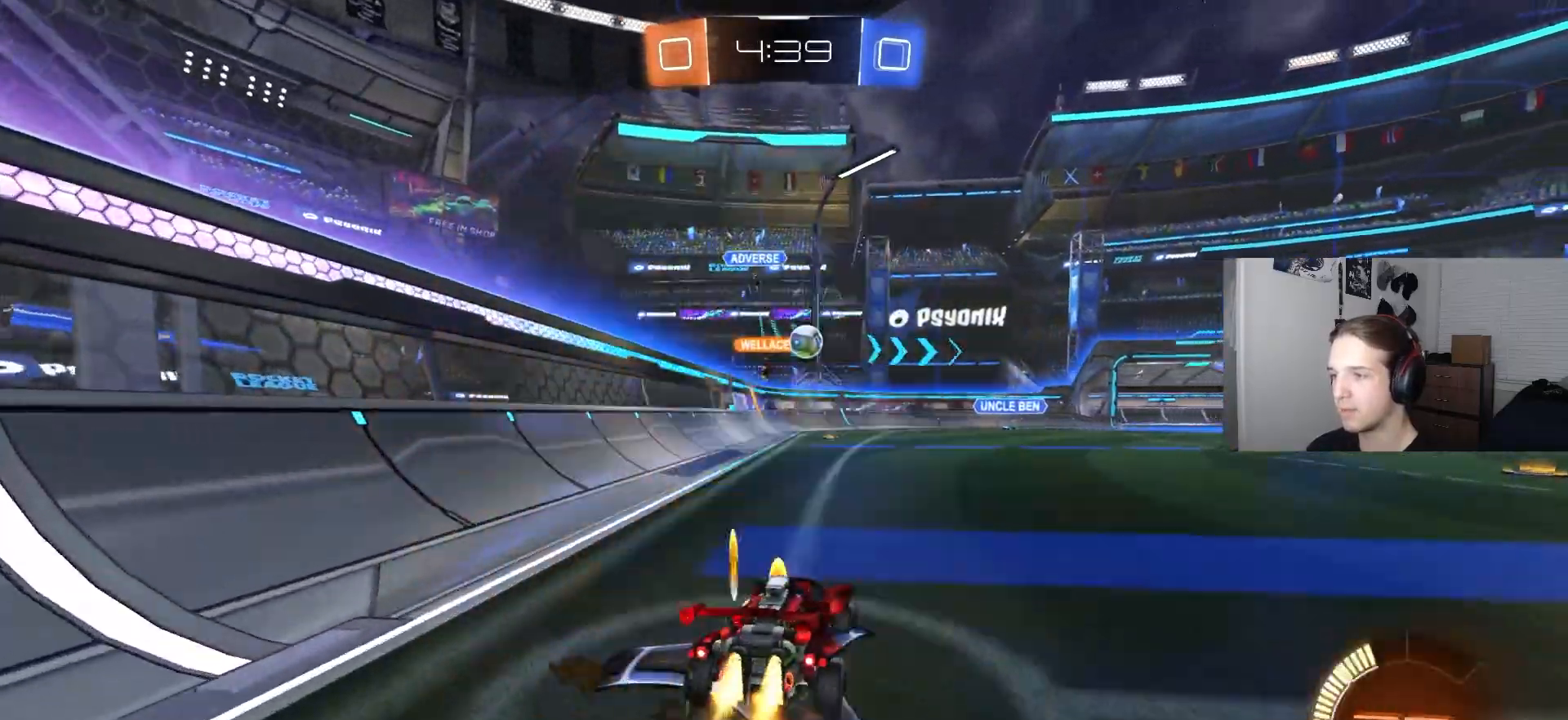
{"buttons": ["CIRCLE", "R2"], "left_stick": "right", "right_stick": "center", "events": [[317, "left_stick", "right"]]}
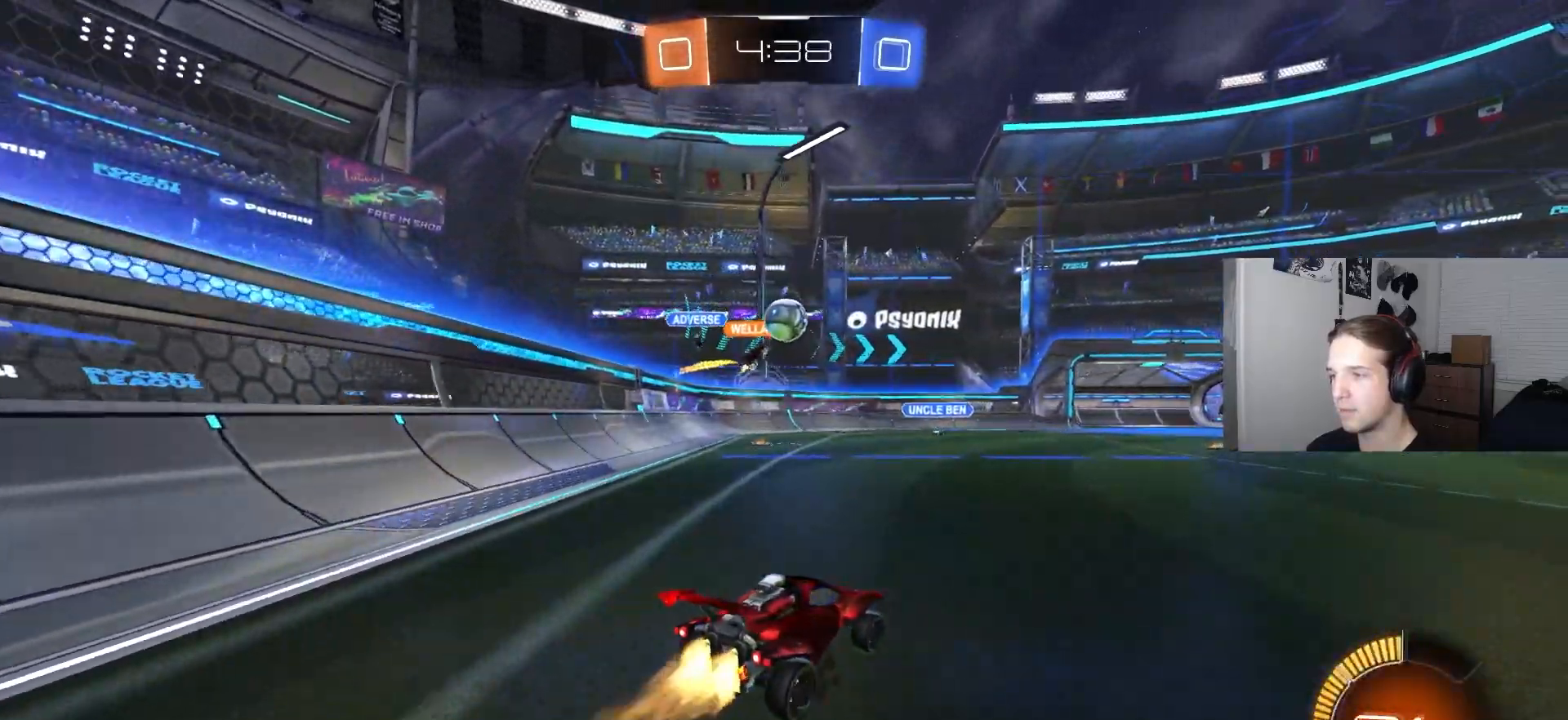
{"buttons": ["R2"], "left_stick": "center", "right_stick": "center", "events": [[17, "CIRCLE", "up"], [83, "R2", "up"], [200, "R2", "down"], [217, "left_stick", "center"]]}
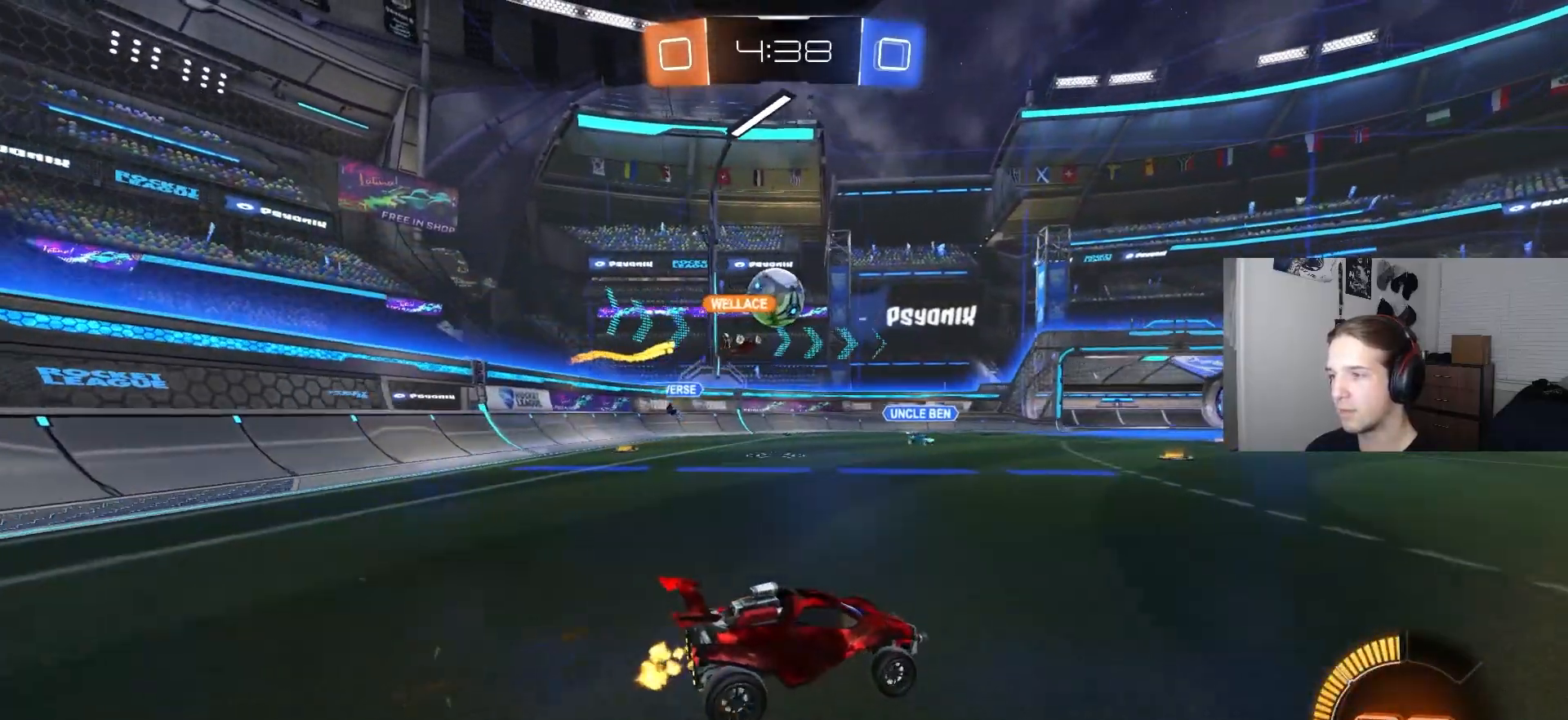
{"buttons": ["CIRCLE", "R2"], "left_stick": "right", "right_stick": "center", "events": [[133, "left_stick", "right"], [267, "L1", "down"], [383, "L1", "up"], [433, "CIRCLE", "down"]]}
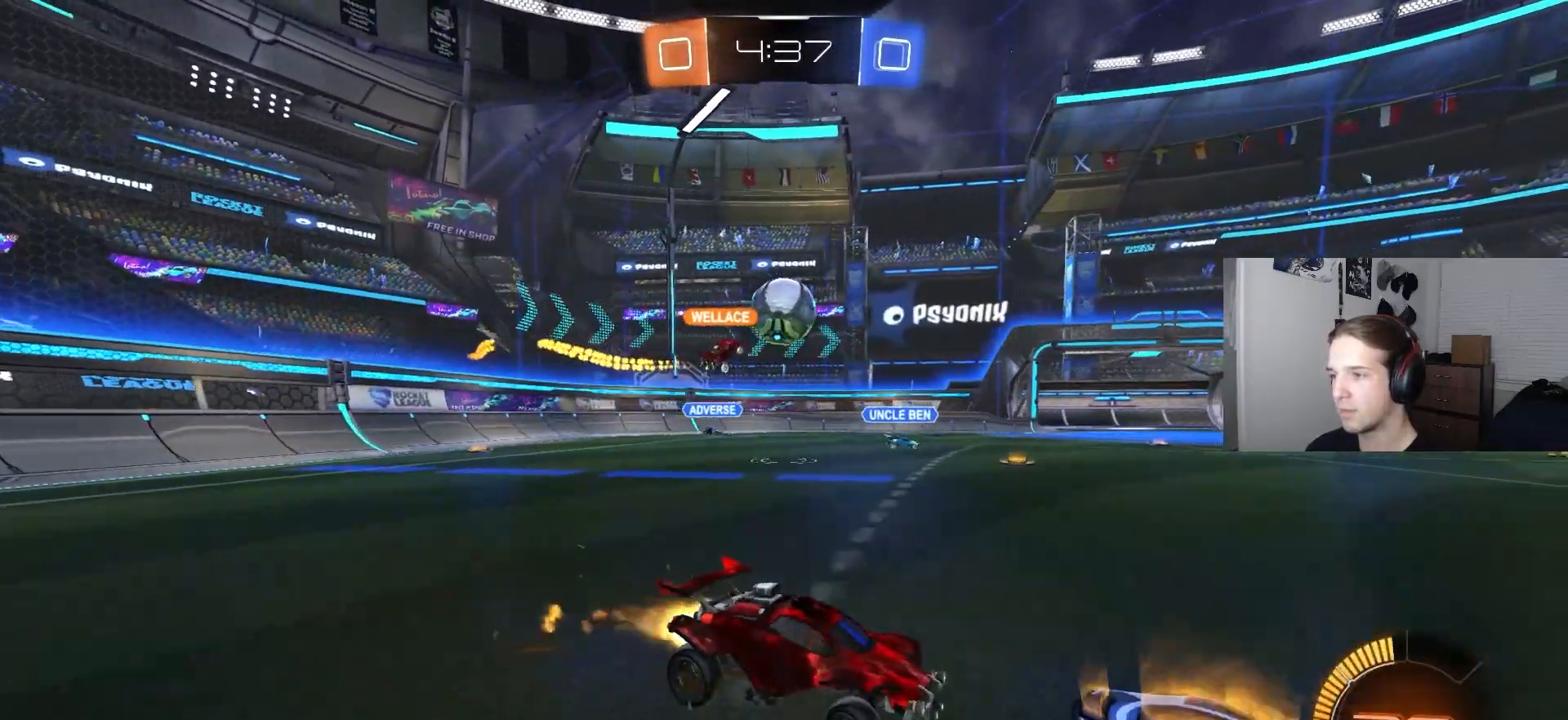
{"buttons": [], "left_stick": "center", "right_stick": "center", "events": [[150, "left_stick", "center"], [283, "left_stick", "down-left"], [383, "CIRCLE", "up"], [467, "R2", "up"], [500, "left_stick", "center"]]}
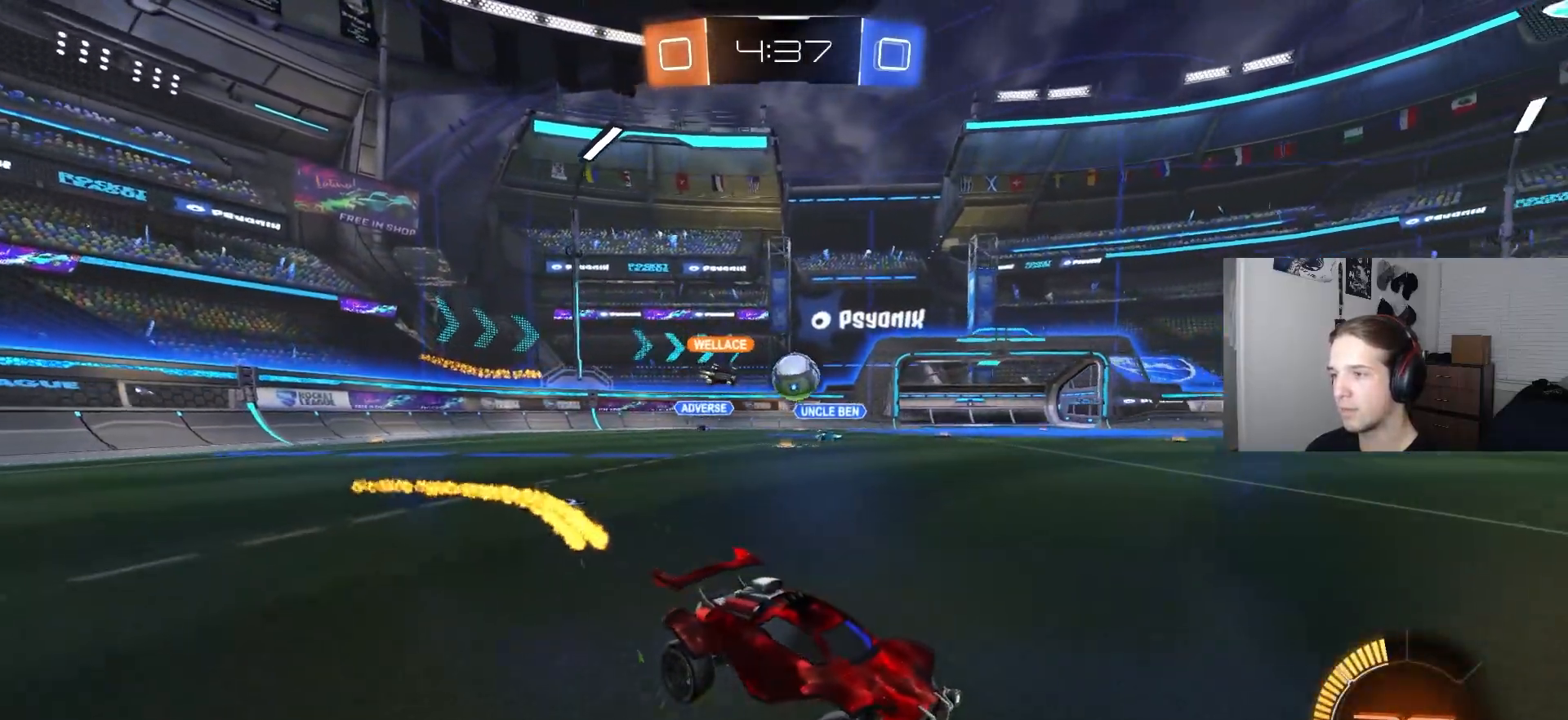
{"buttons": [], "left_stick": "center", "right_stick": "center", "events": [[83, "left_stick", "right"], [250, "R2", "down"], [417, "left_stick", "center"], [467, "R2", "up"]]}
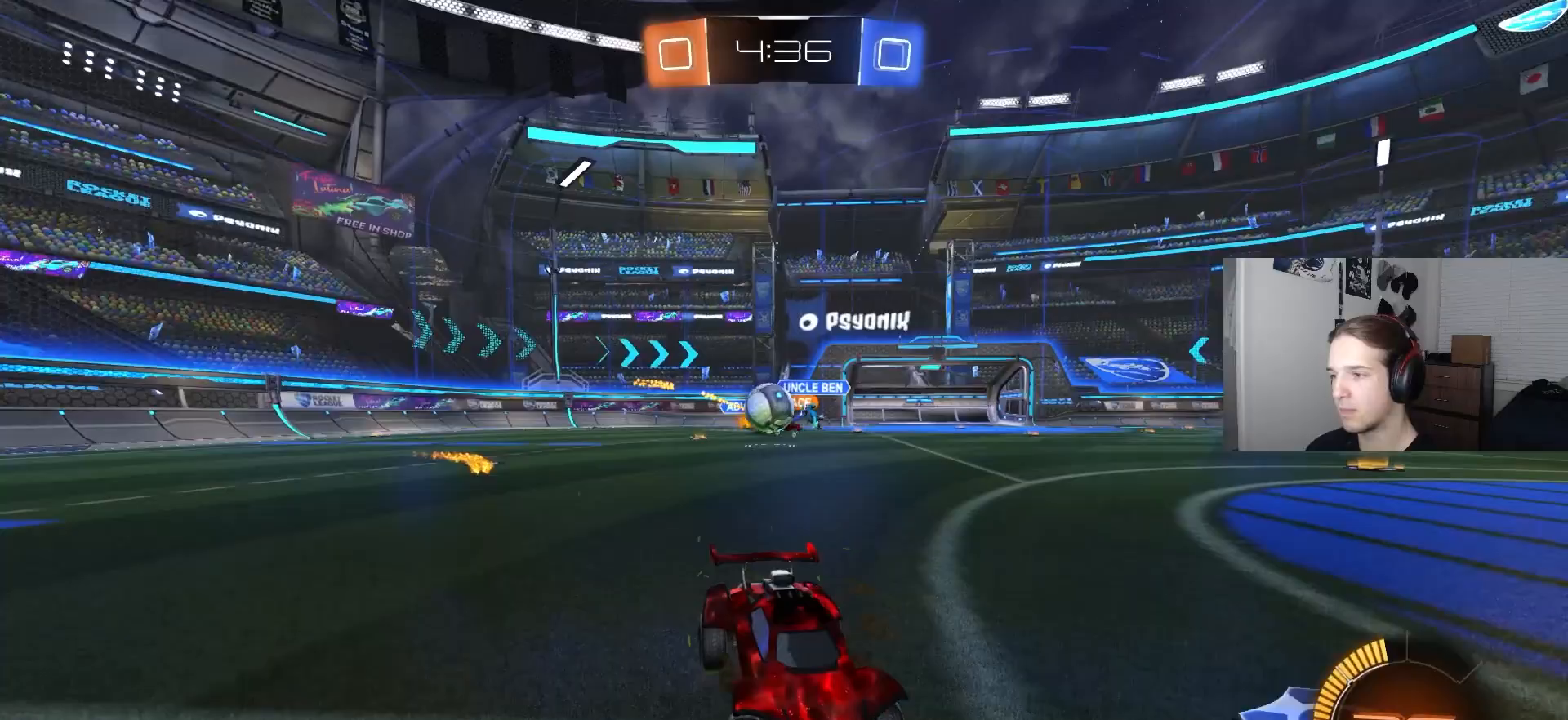
{"buttons": [], "left_stick": "right", "right_stick": "center", "events": [[200, "L2", "down"], [233, "left_stick", "right"], [383, "L2", "up"], [433, "R2", "down"], [500, "R2", "up"]]}
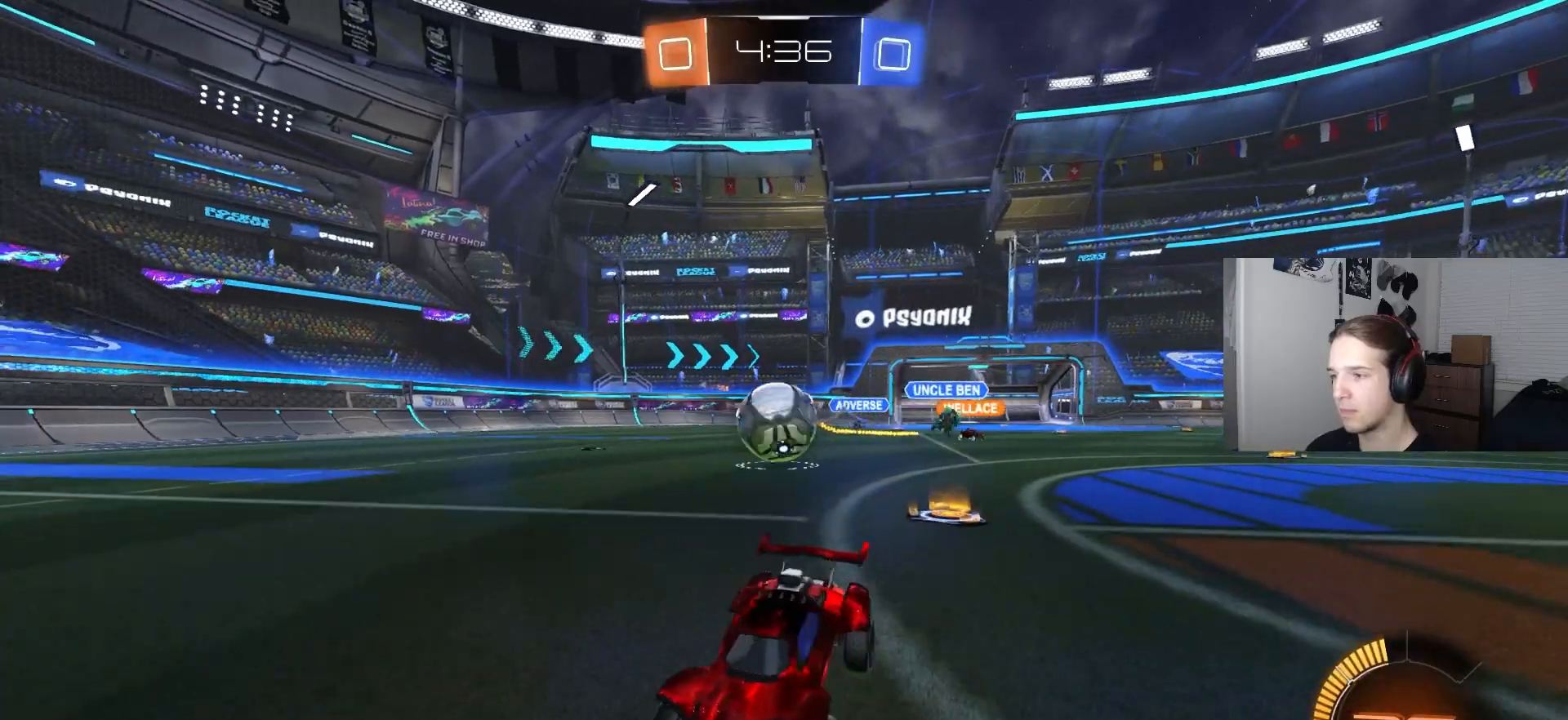
{"buttons": ["R2"], "left_stick": "right", "right_stick": "center", "events": [[167, "left_stick", "center"], [233, "left_stick", "right"], [300, "R2", "down"]]}
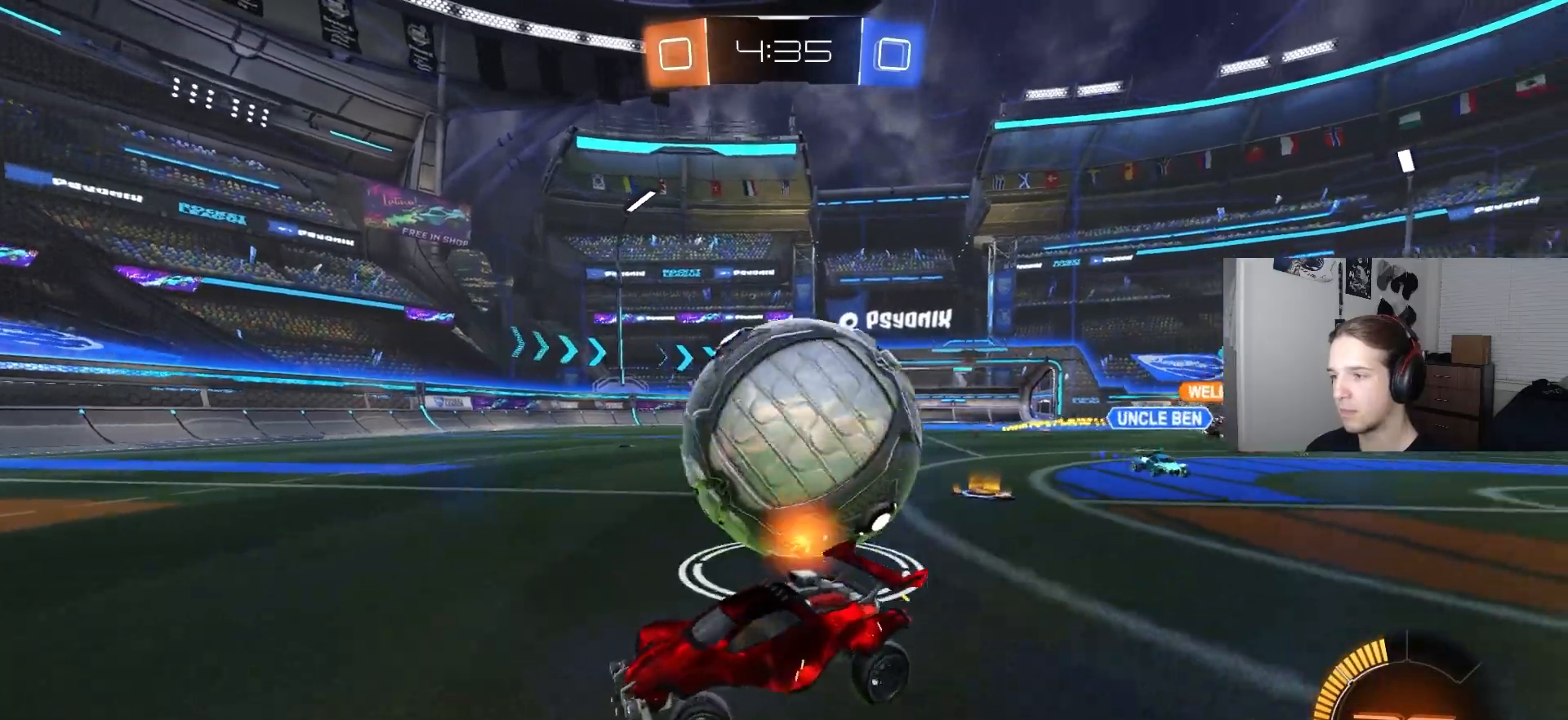
{"buttons": ["CROSS", "L2"], "left_stick": "down", "right_stick": "center", "events": [[150, "R2", "up"], [217, "L2", "down"], [333, "L2", "up"], [433, "L2", "down"], [450, "CROSS", "down"], [467, "left_stick", "down"]]}